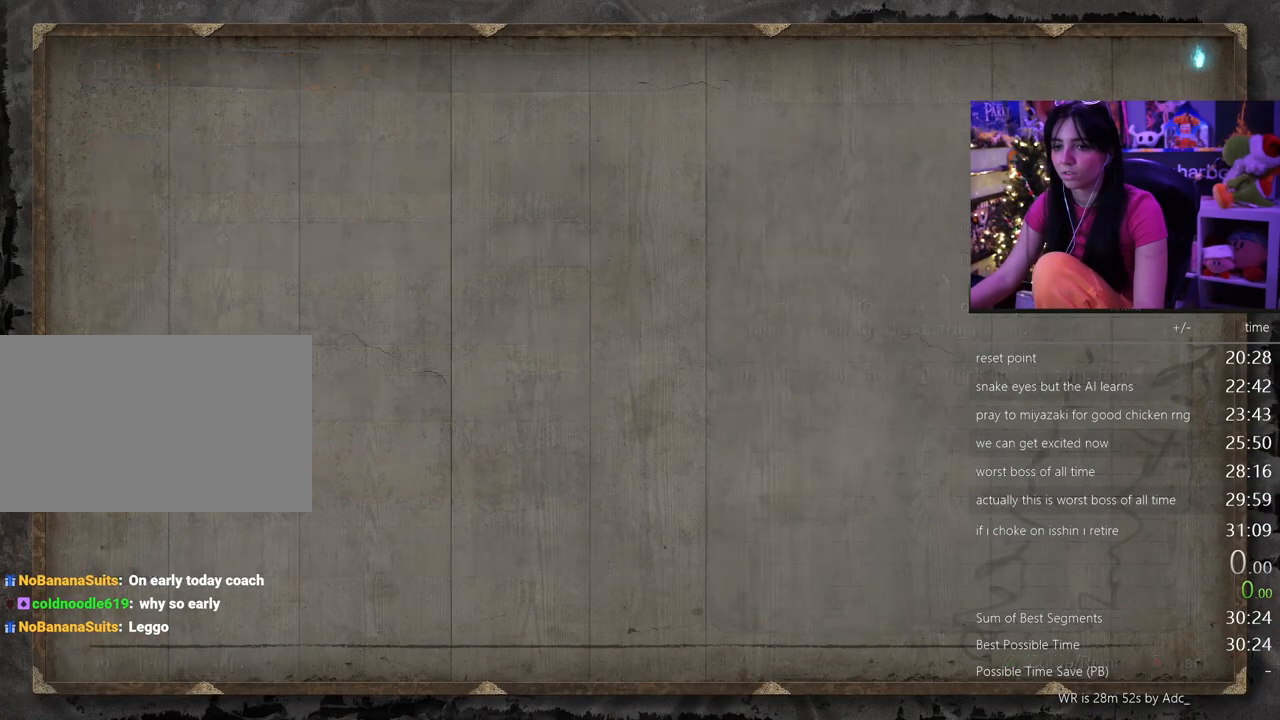
Gameplay with keyboard and mouse; each line is a JSON object with the keys and mouse buttons held at the frame after it. "events" lists presses ("down") and releases ("up") of "1", "2", "3", "4", "5", "a", "alt", "c", "caps_lock", "ctrl", "d", "e", "f", "g", "q", "r", "s", "shift", "space", "t", "tab", "v", "w", "x", "z", "mouse_left", "mouse_wheel" and "mouse_right" between this image and that frame as [ms after this image, input, new state], when the widget could be followed in between. "mouse_left", "mouse_wheel", "mouse_right" = the "left", "wheel", "right" buttons of the "mouse" list. No other keys are recorded. "wheel" means that the mouse wheel is clicked or scrolled. Not read: mouse_move.
{"keys": [], "mouse": []}
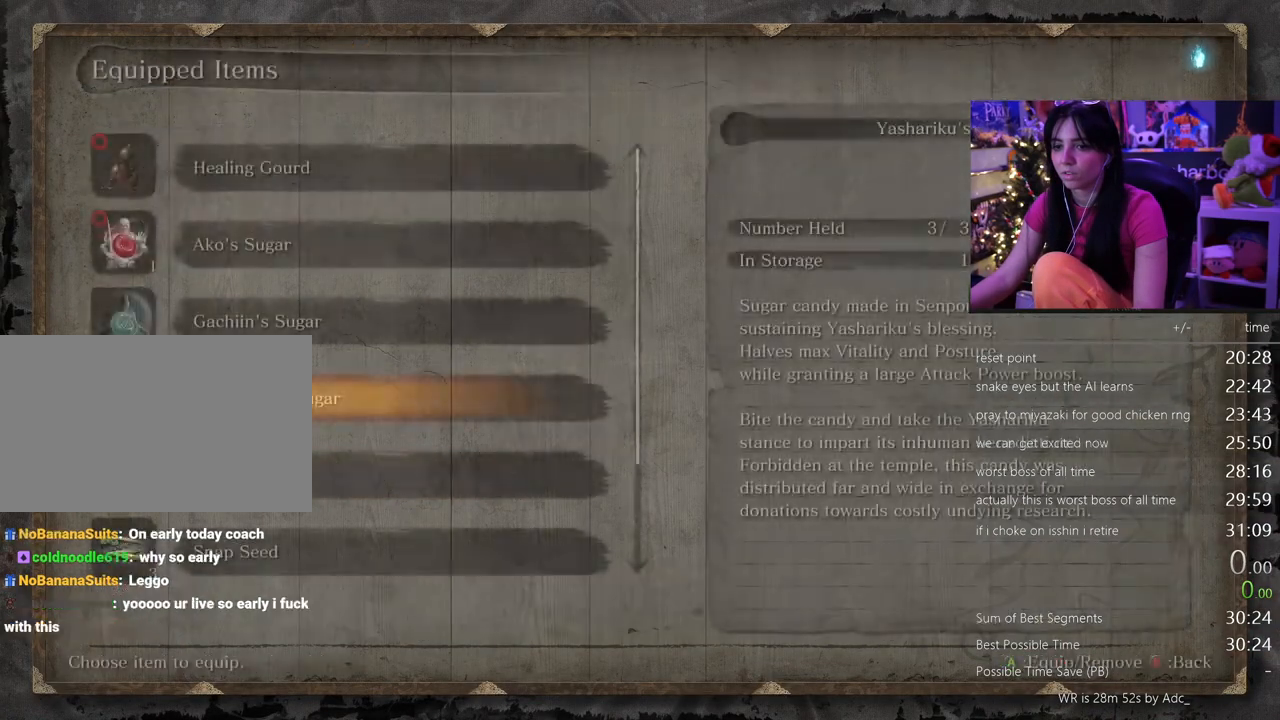
{"keys": [], "mouse": []}
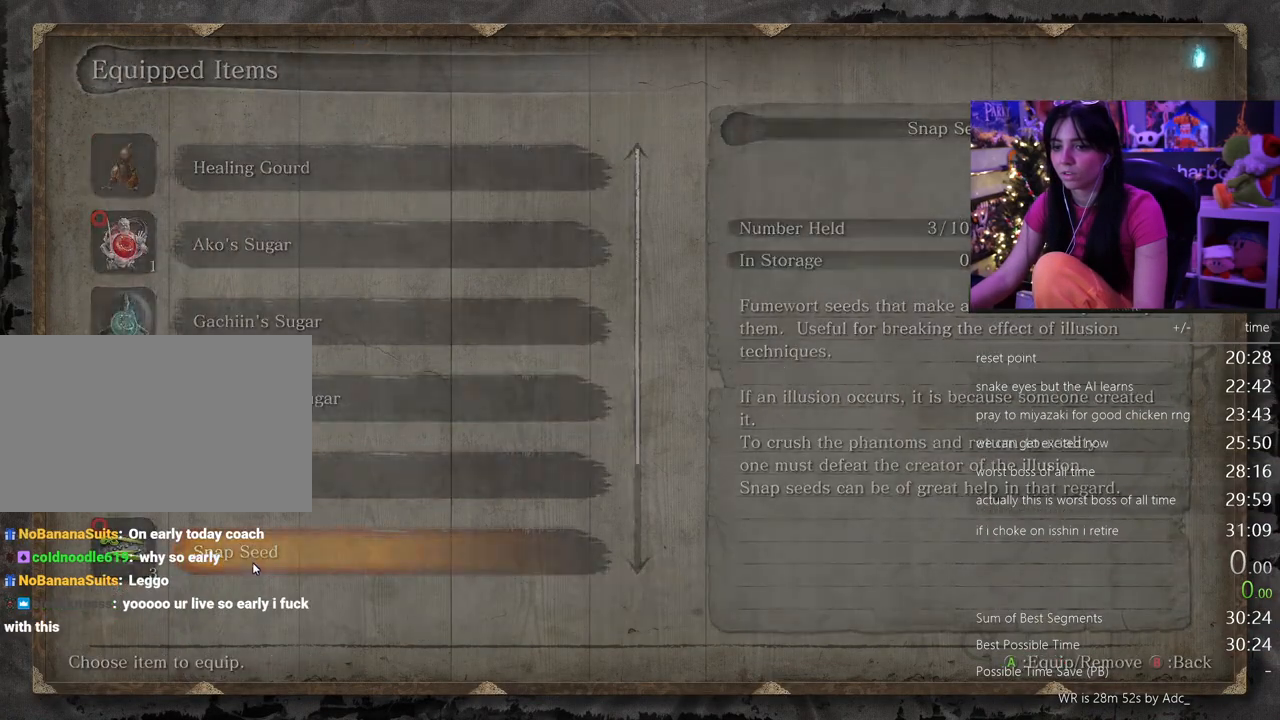
{"keys": ["c"], "mouse": [], "events": [[50, "tab", "down"], [133, "tab", "up"], [233, "tab", "down"], [283, "tab", "up"], [467, "c", "down"]]}
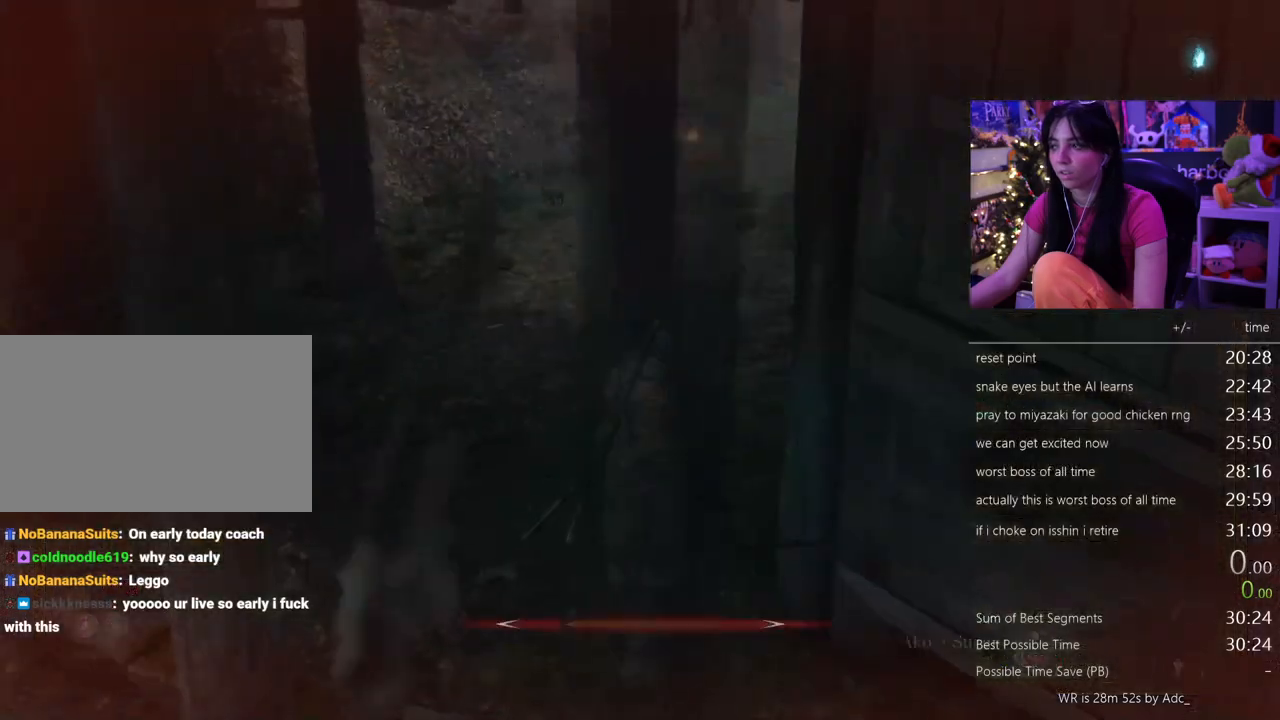
{"keys": [], "mouse": [], "events": [[100, "c", "up"]]}
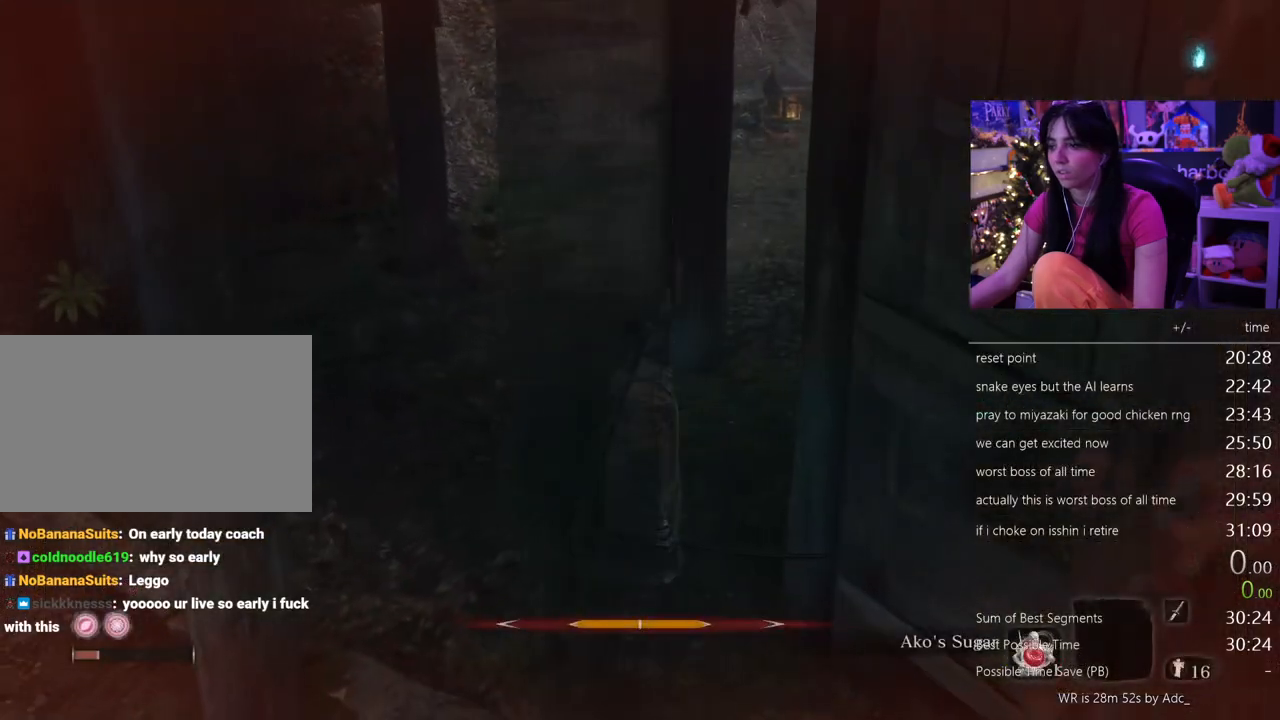
{"keys": ["c"], "mouse": [], "events": [[33, "c", "down"], [83, "c", "up"], [500, "c", "down"]]}
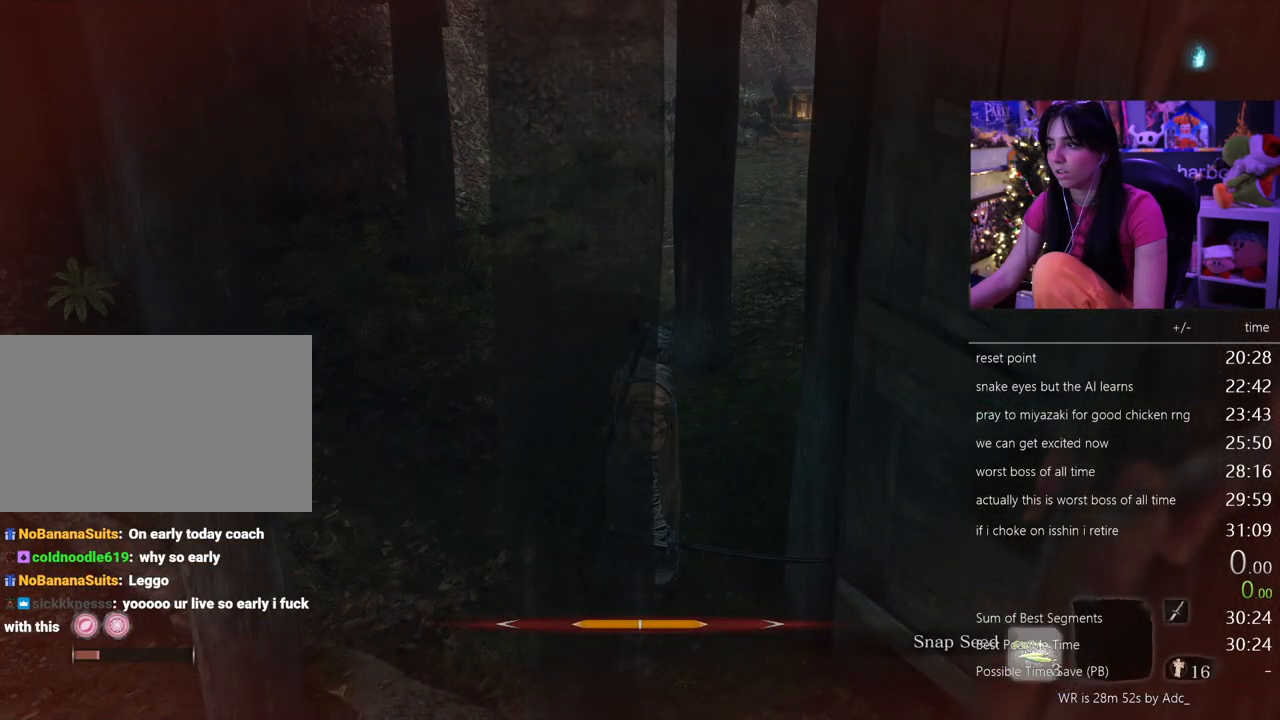
{"keys": [], "mouse": [], "events": [[50, "c", "up"]]}
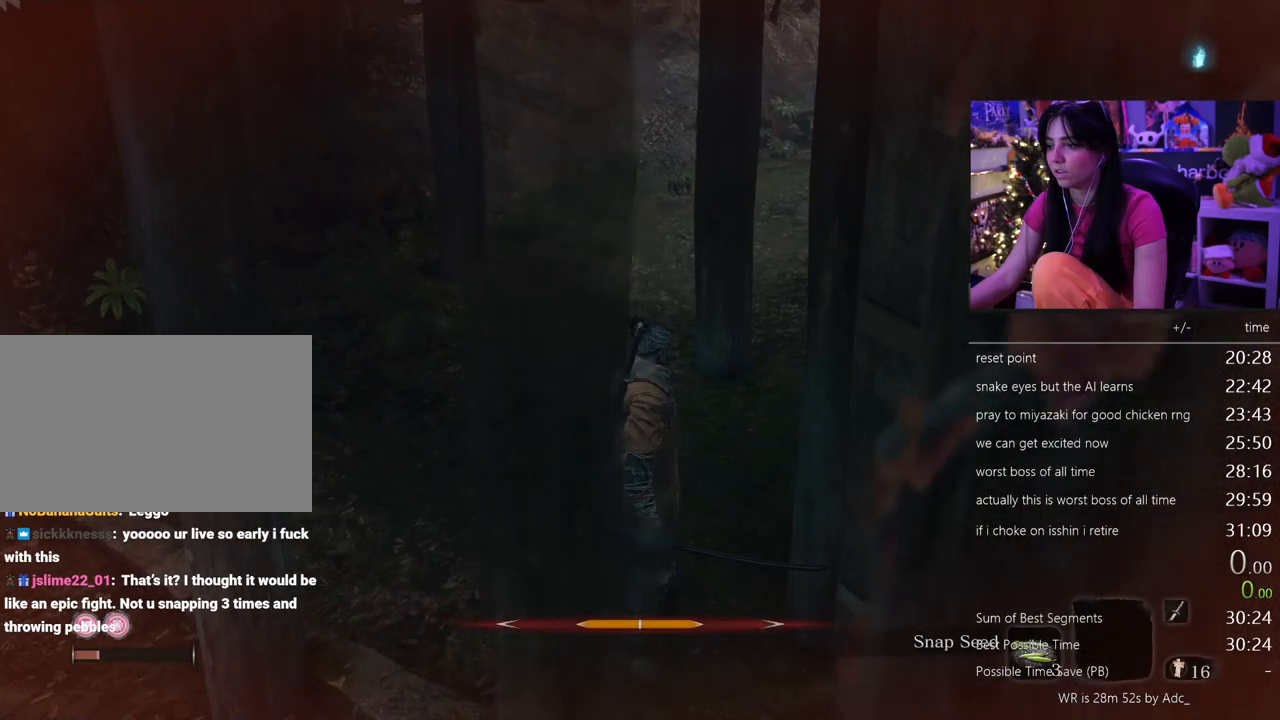
{"keys": ["shift", "w"], "mouse": [], "events": [[200, "w", "down"], [250, "shift", "down"]]}
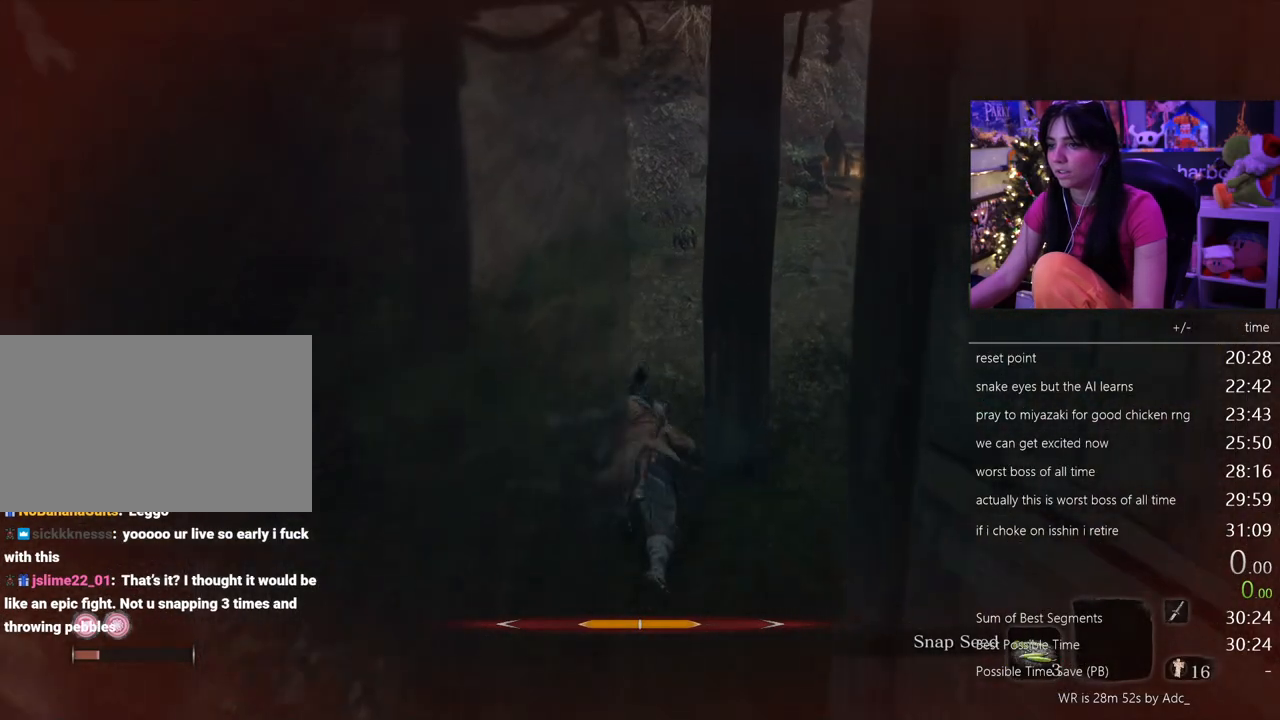
{"keys": ["shift", "w"], "mouse": [], "events": []}
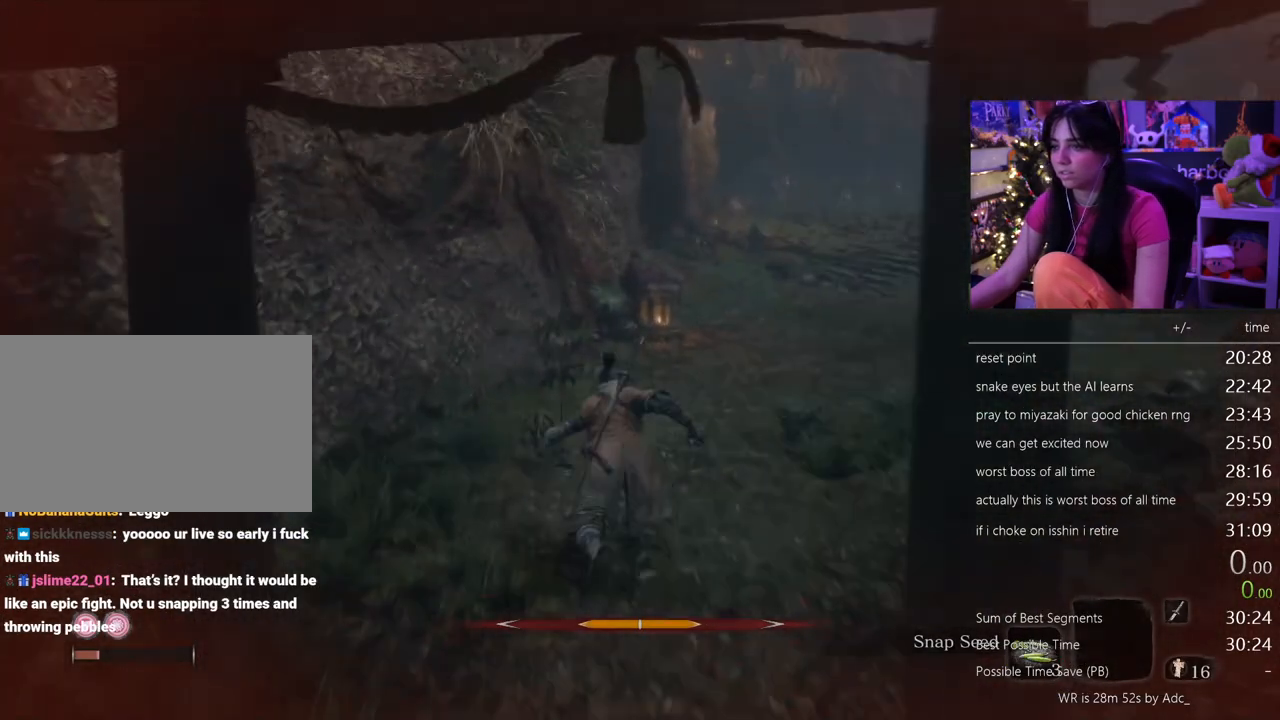
{"keys": ["shift", "w"], "mouse": [], "events": []}
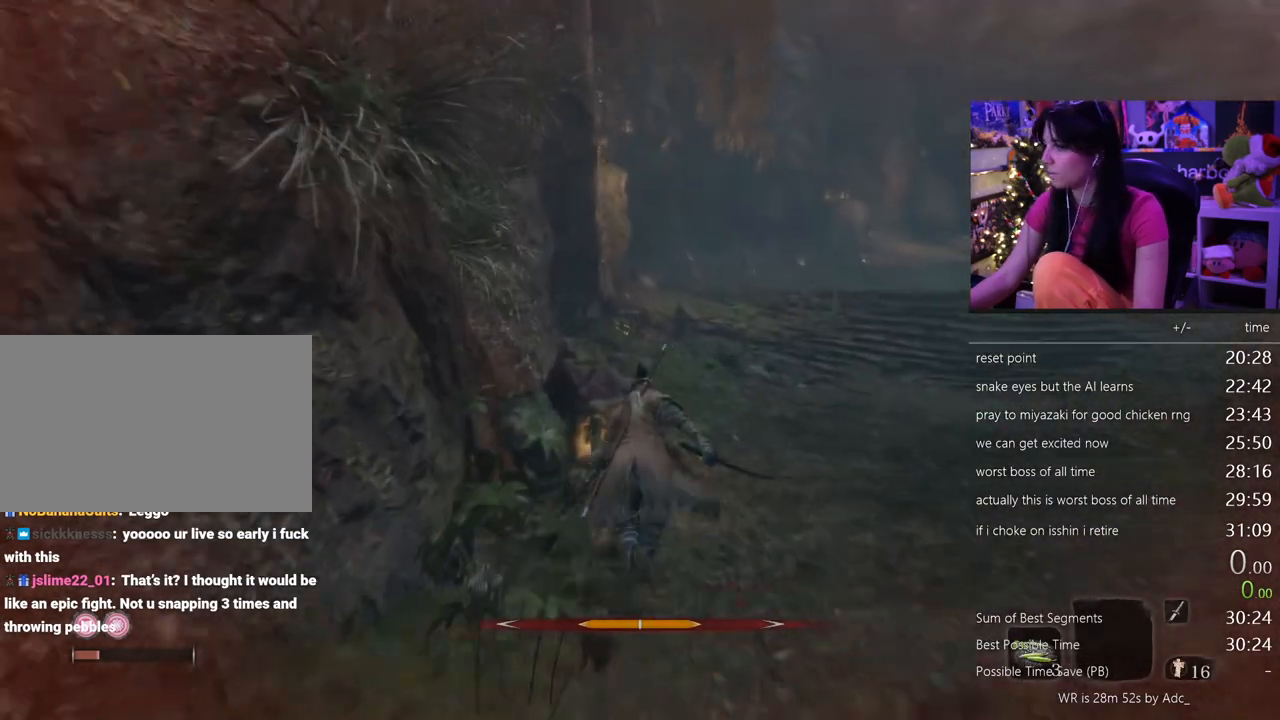
{"keys": ["shift", "w"], "mouse": [], "events": []}
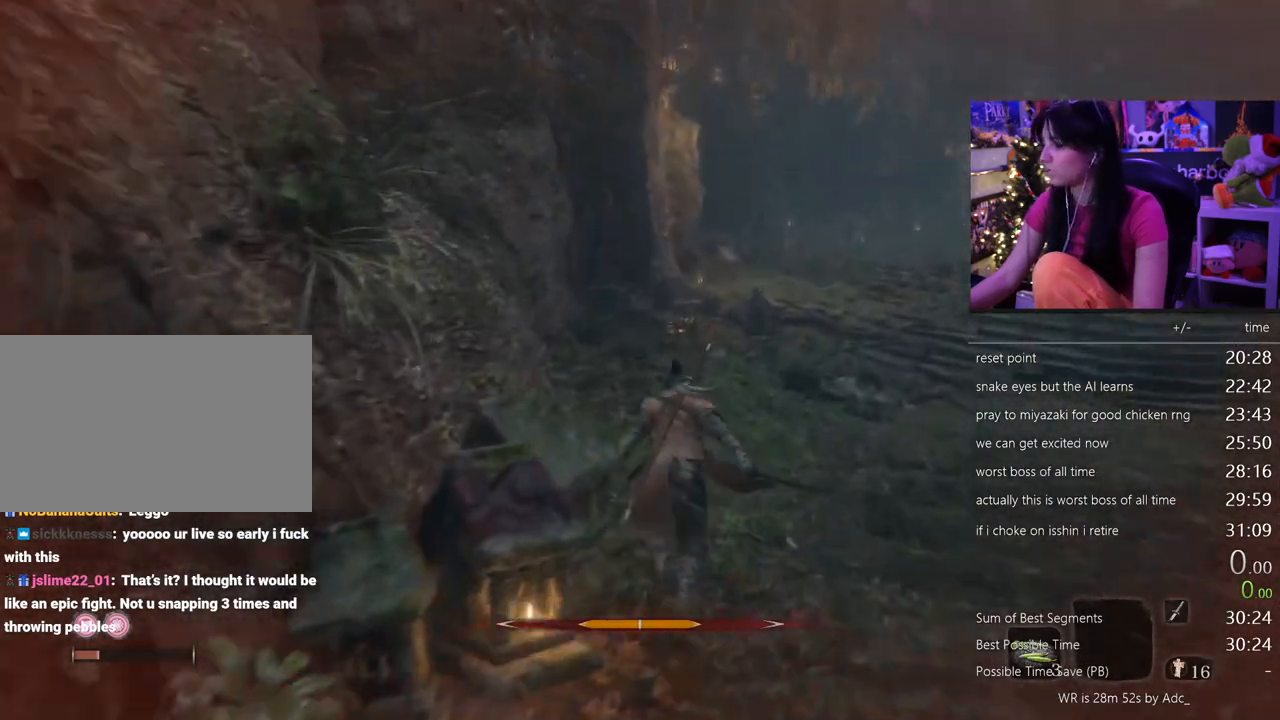
{"keys": ["shift", "w"], "mouse": [], "events": []}
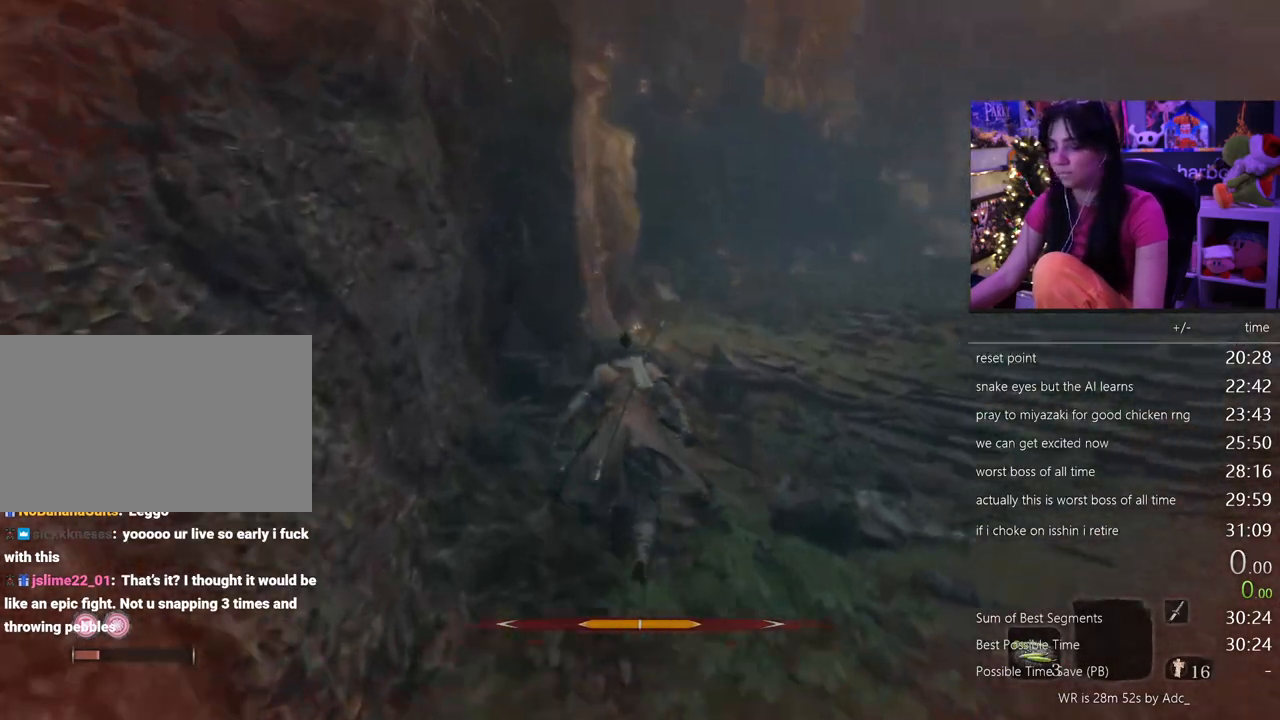
{"keys": ["shift", "w"], "mouse": [], "events": []}
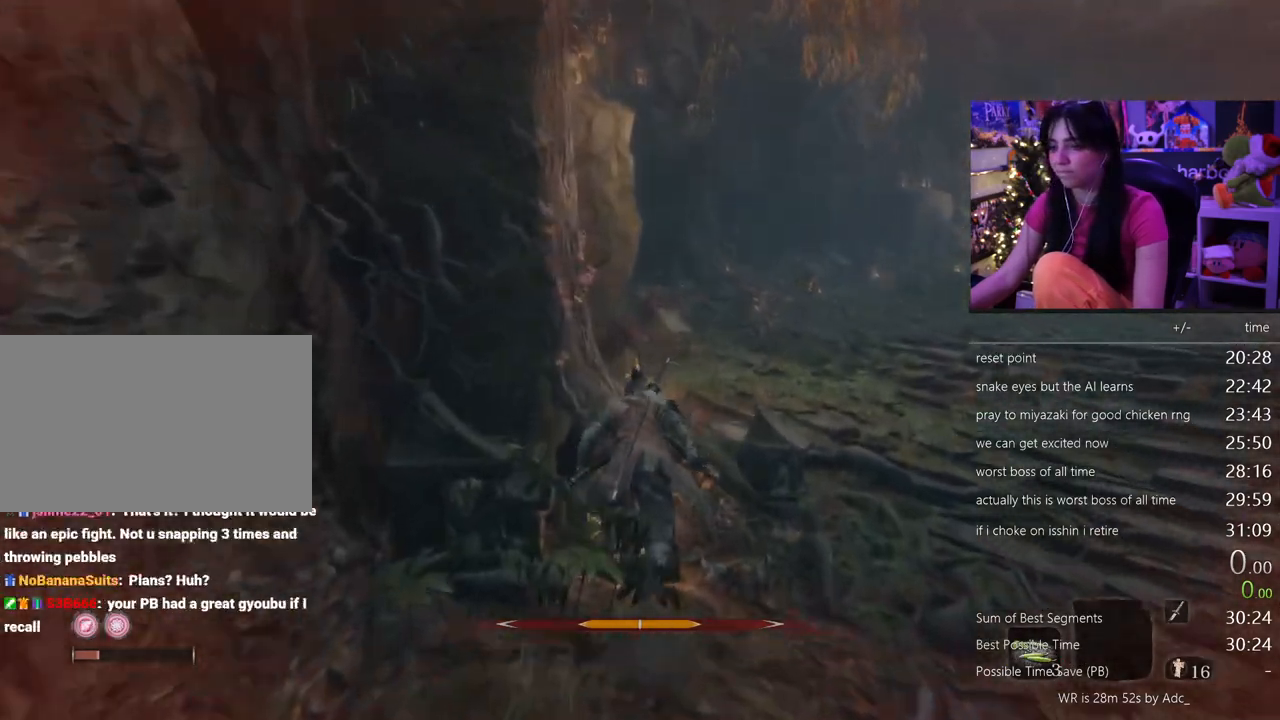
{"keys": ["shift", "w"], "mouse": [], "events": []}
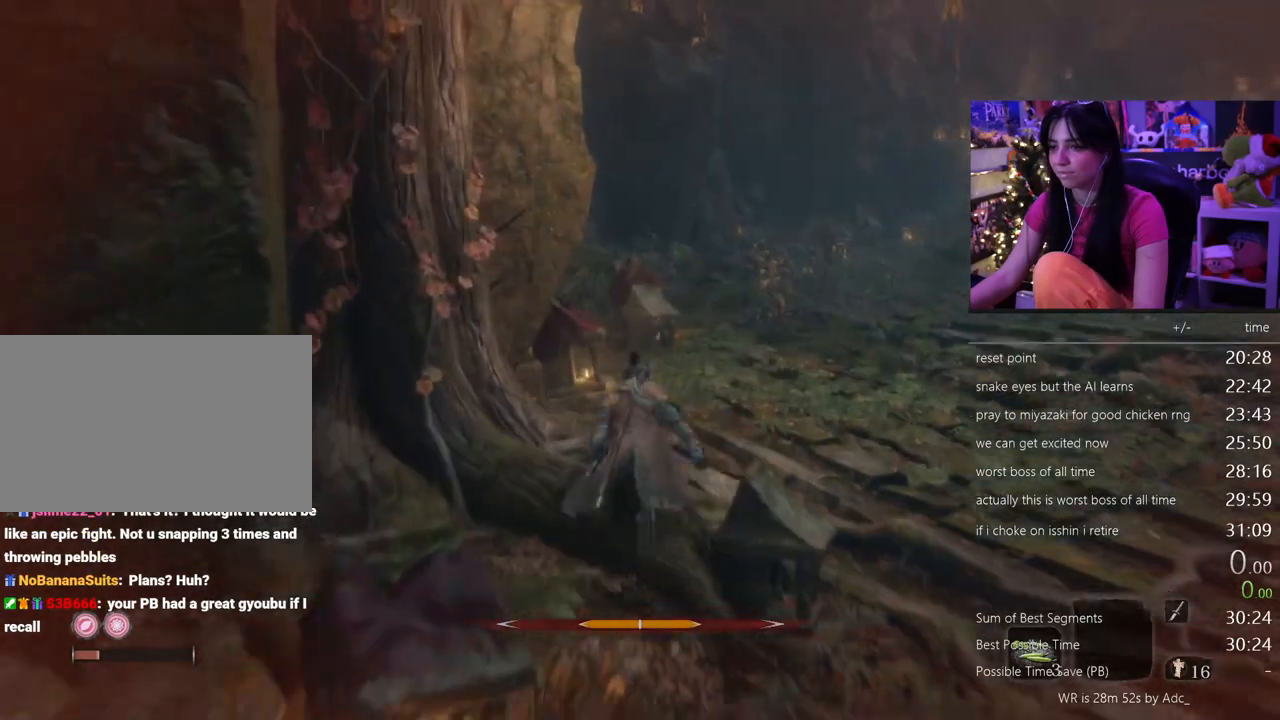
{"keys": ["shift", "w"], "mouse": [], "events": []}
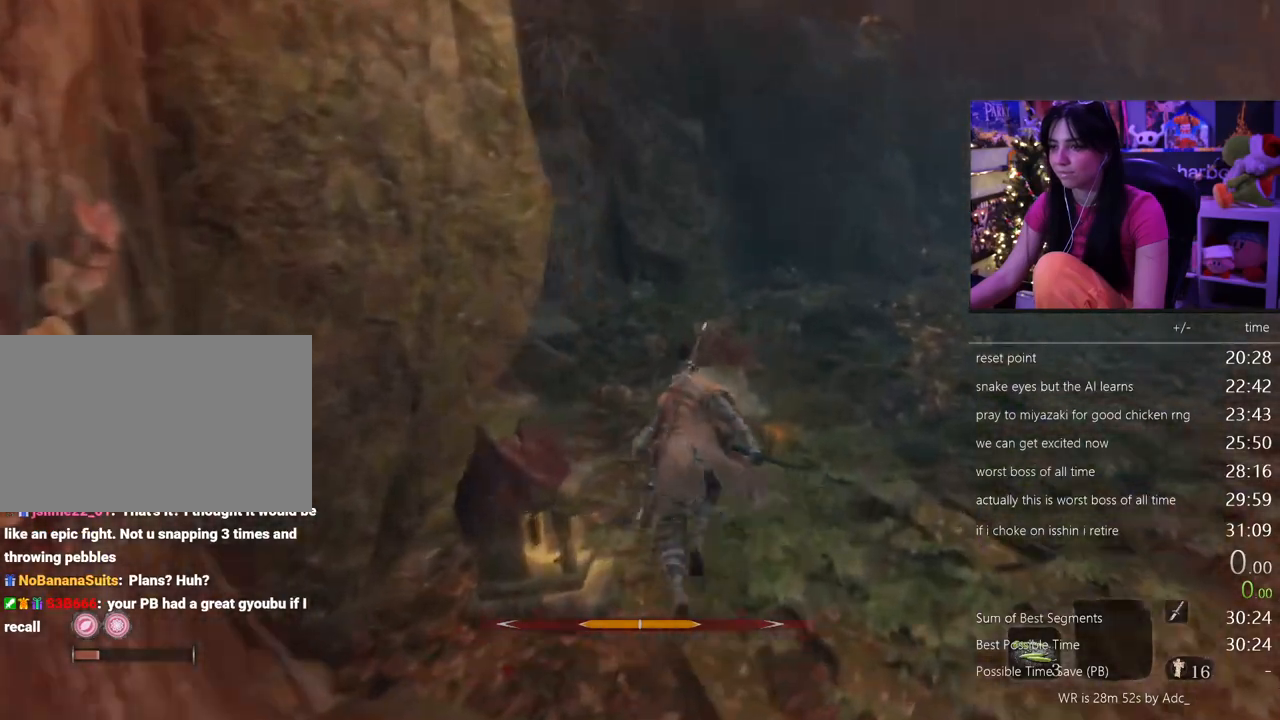
{"keys": ["shift", "w"], "mouse": [], "events": []}
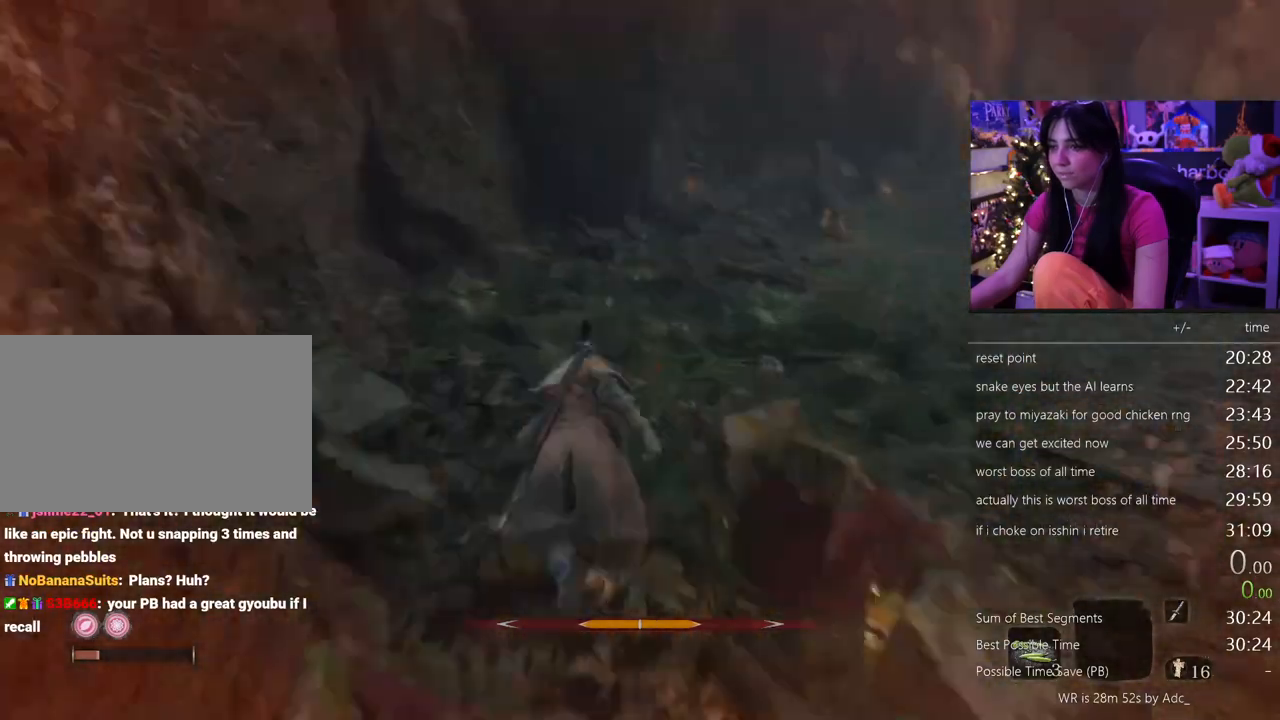
{"keys": ["shift", "w"], "mouse": [], "events": []}
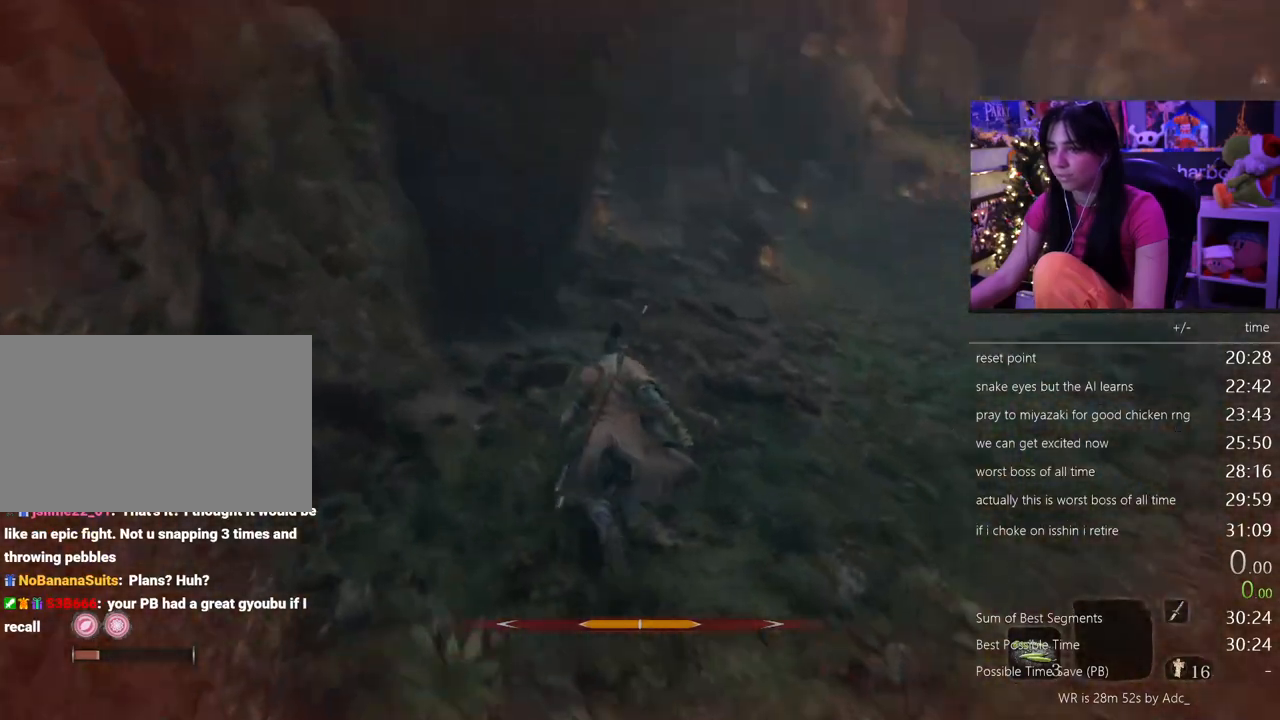
{"keys": ["shift", "w"], "mouse": [], "events": []}
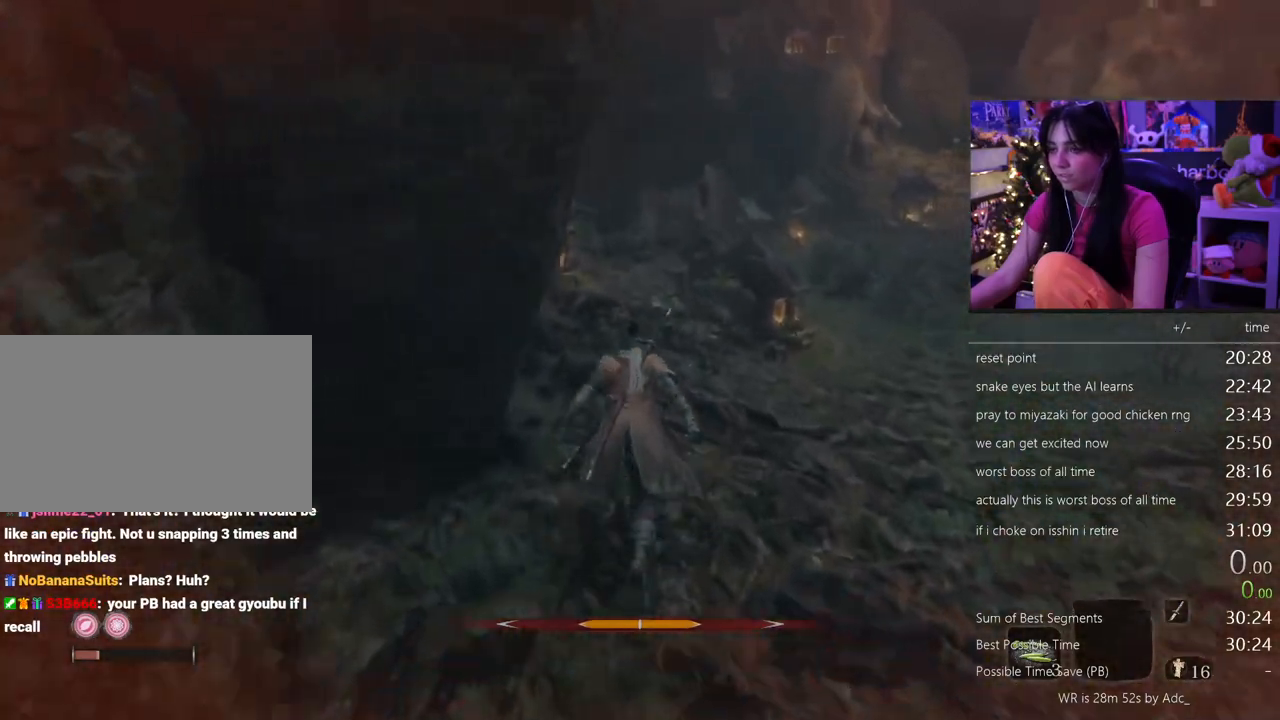
{"keys": ["shift", "w"], "mouse": [], "events": []}
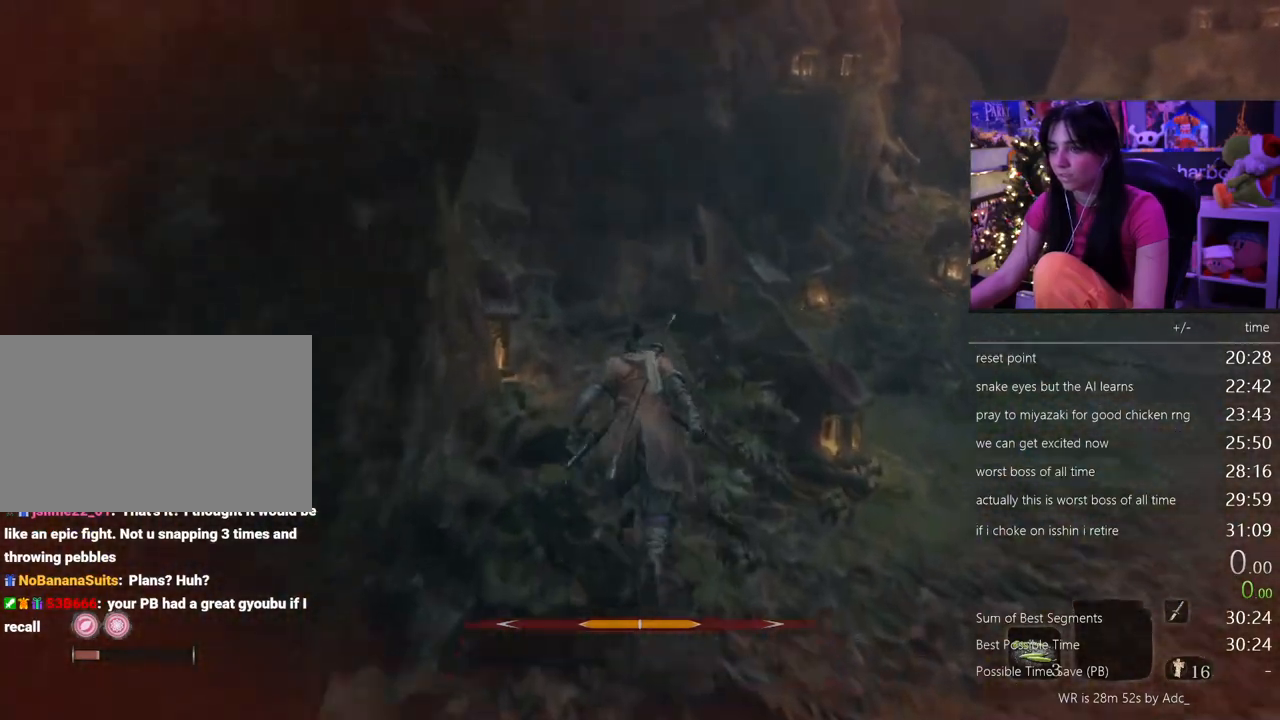
{"keys": ["shift", "w"], "mouse": [], "events": []}
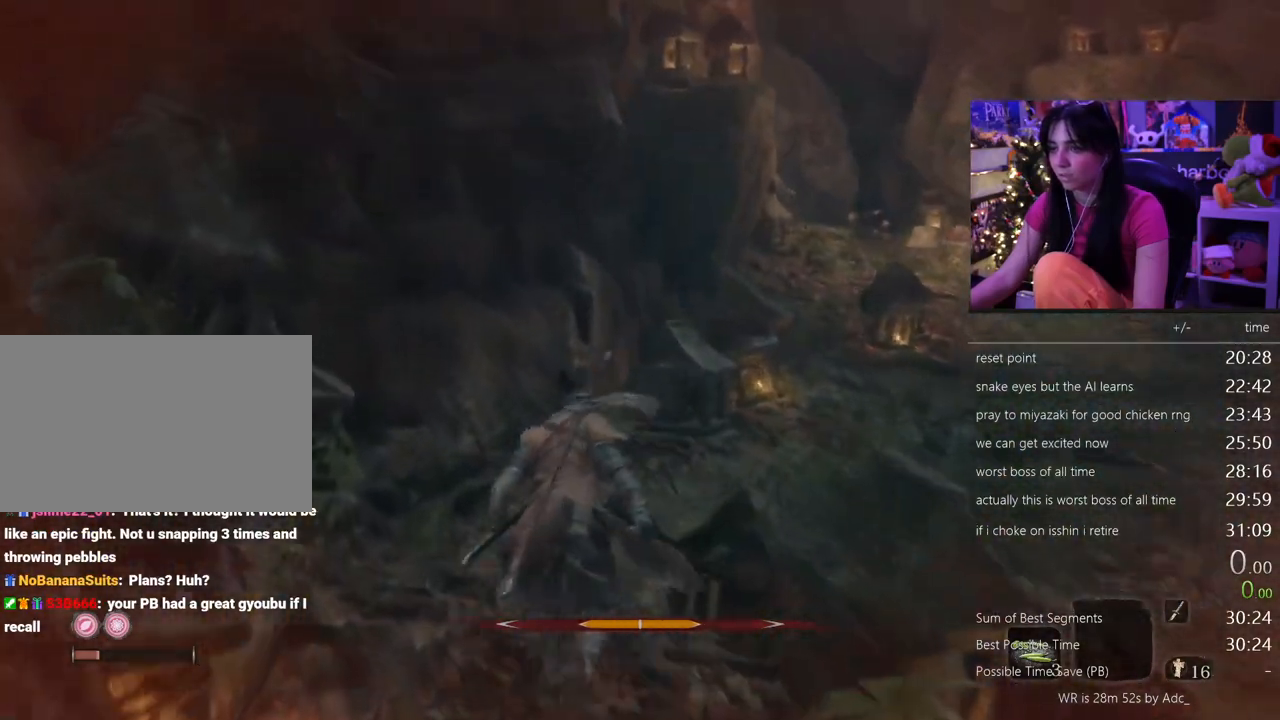
{"keys": ["shift", "w"], "mouse": [], "events": []}
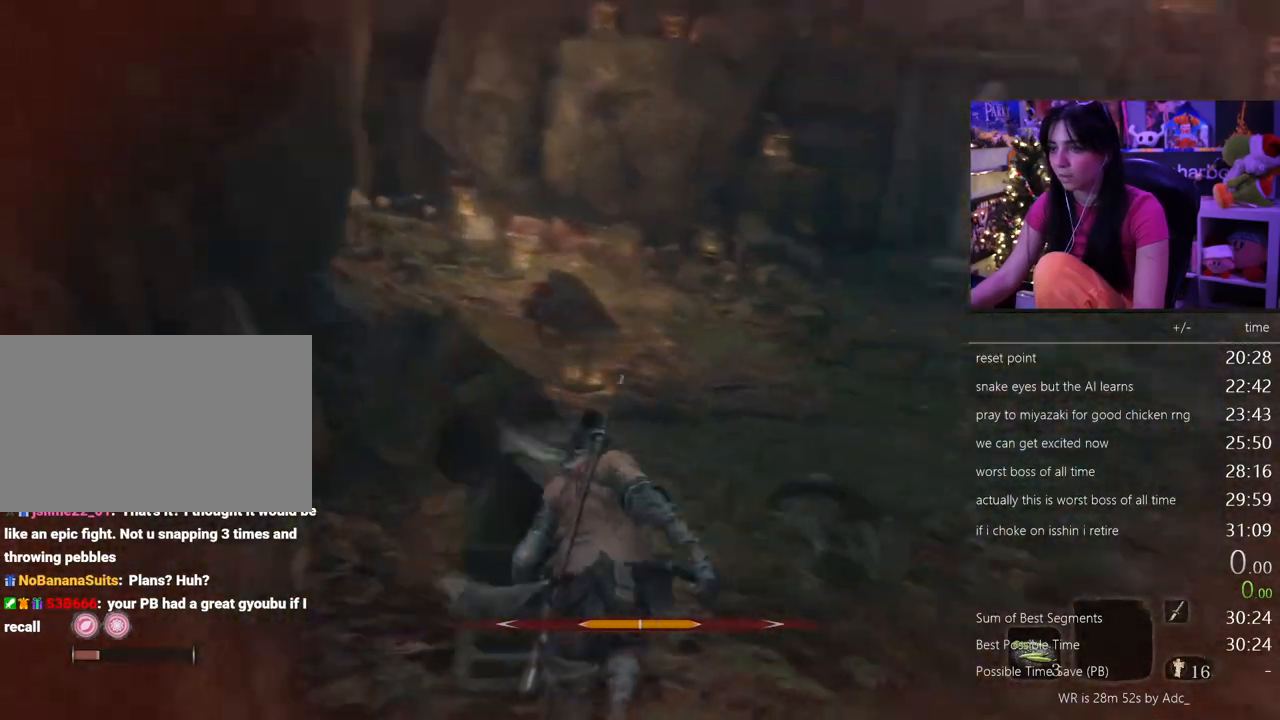
{"keys": ["shift", "w"], "mouse": [], "events": []}
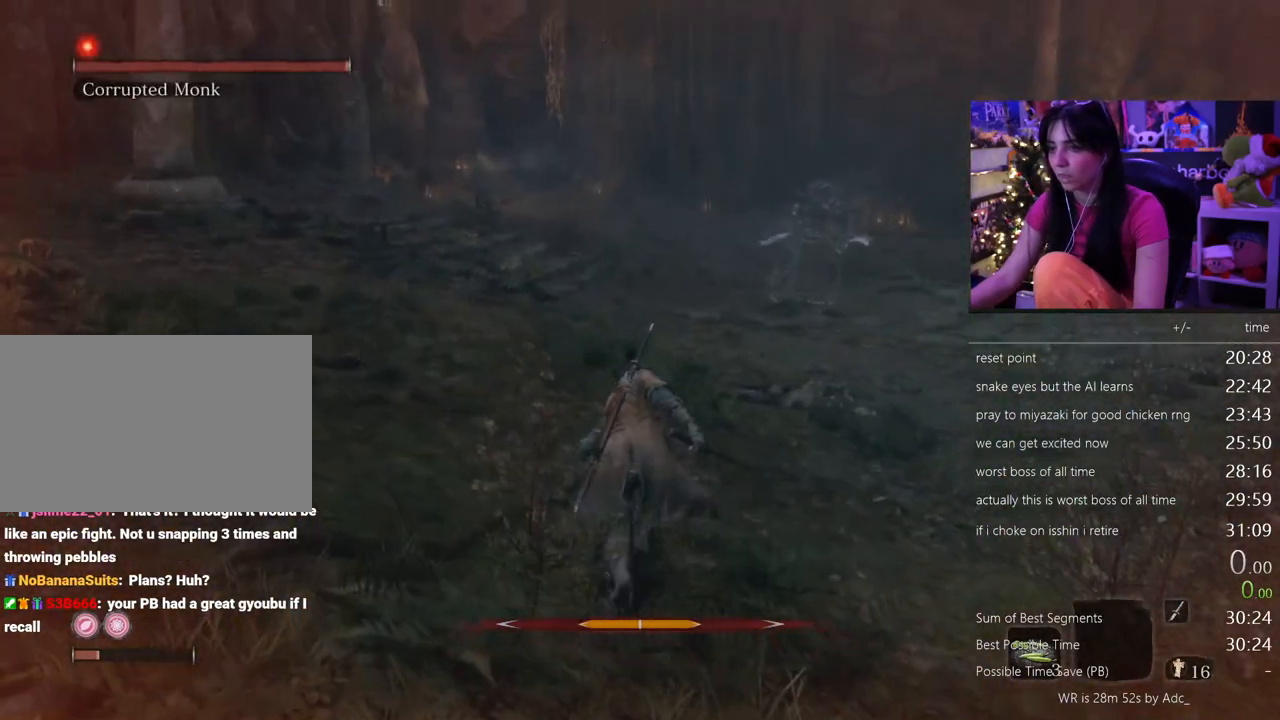
{"keys": ["r", "w"], "mouse": [], "events": [[483, "r", "down"], [483, "shift", "up"]]}
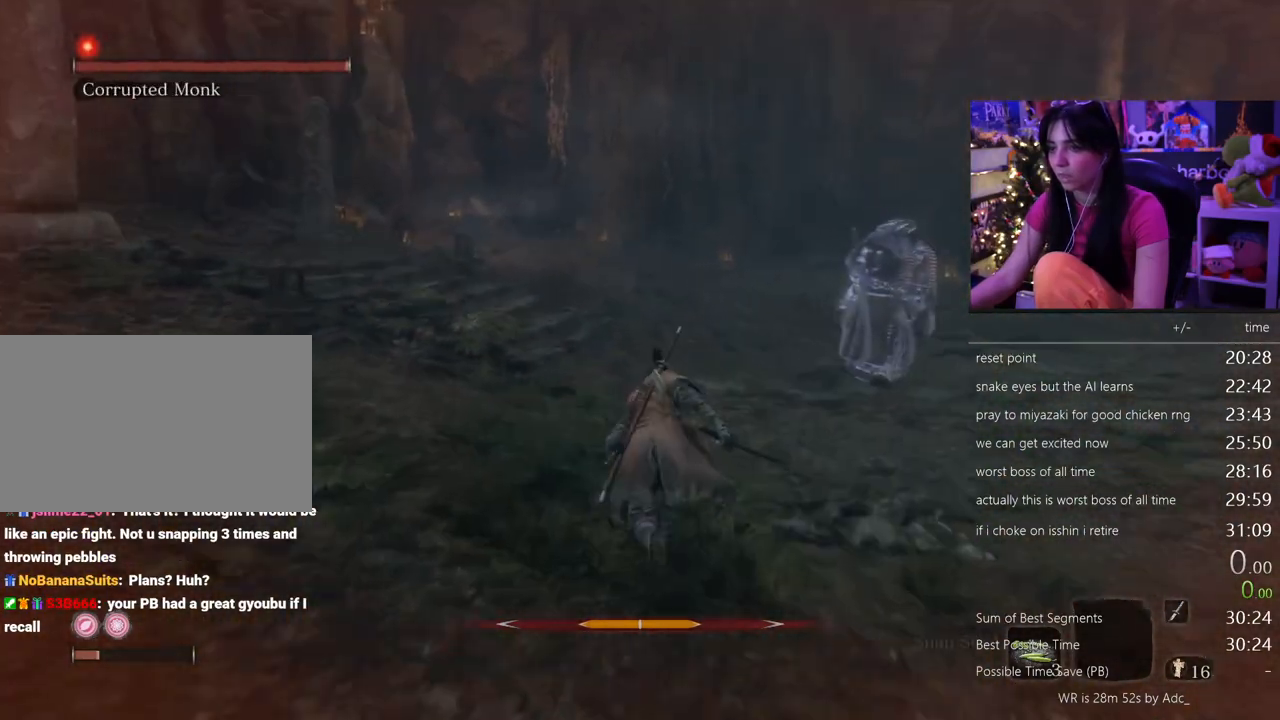
{"keys": ["w"], "mouse": [], "events": [[83, "r", "up"]]}
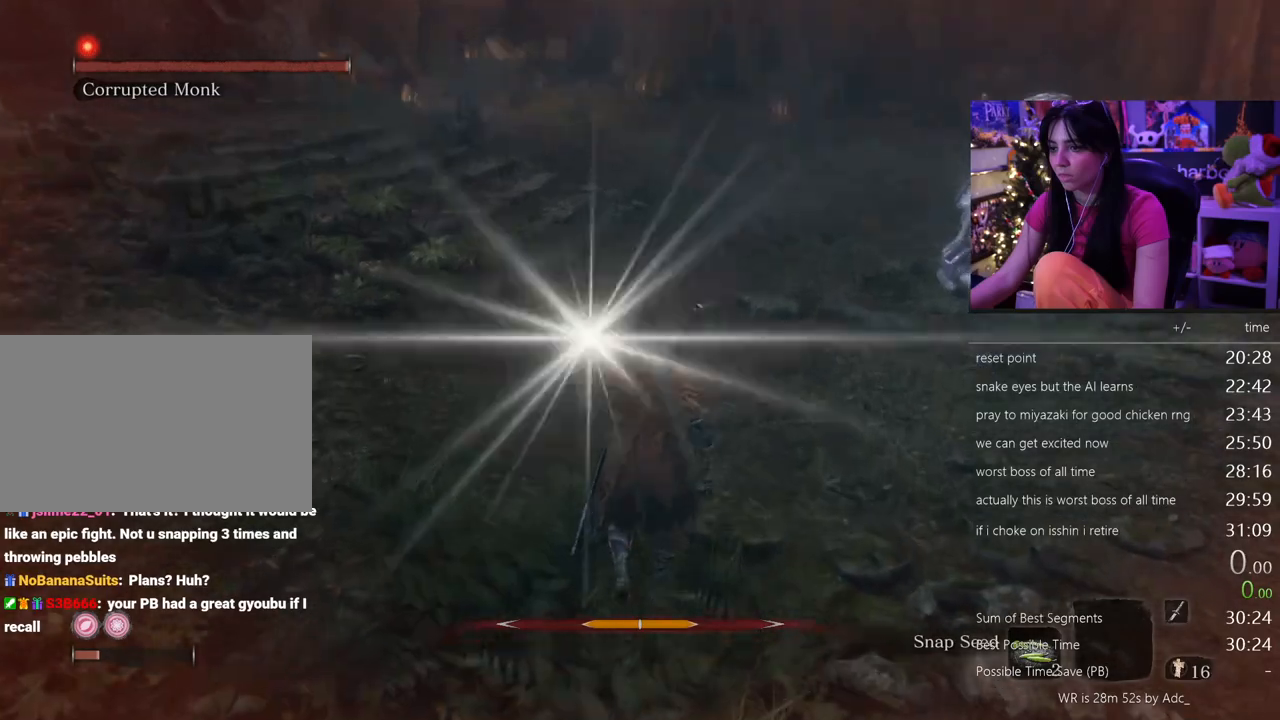
{"keys": ["w"], "mouse": [], "events": []}
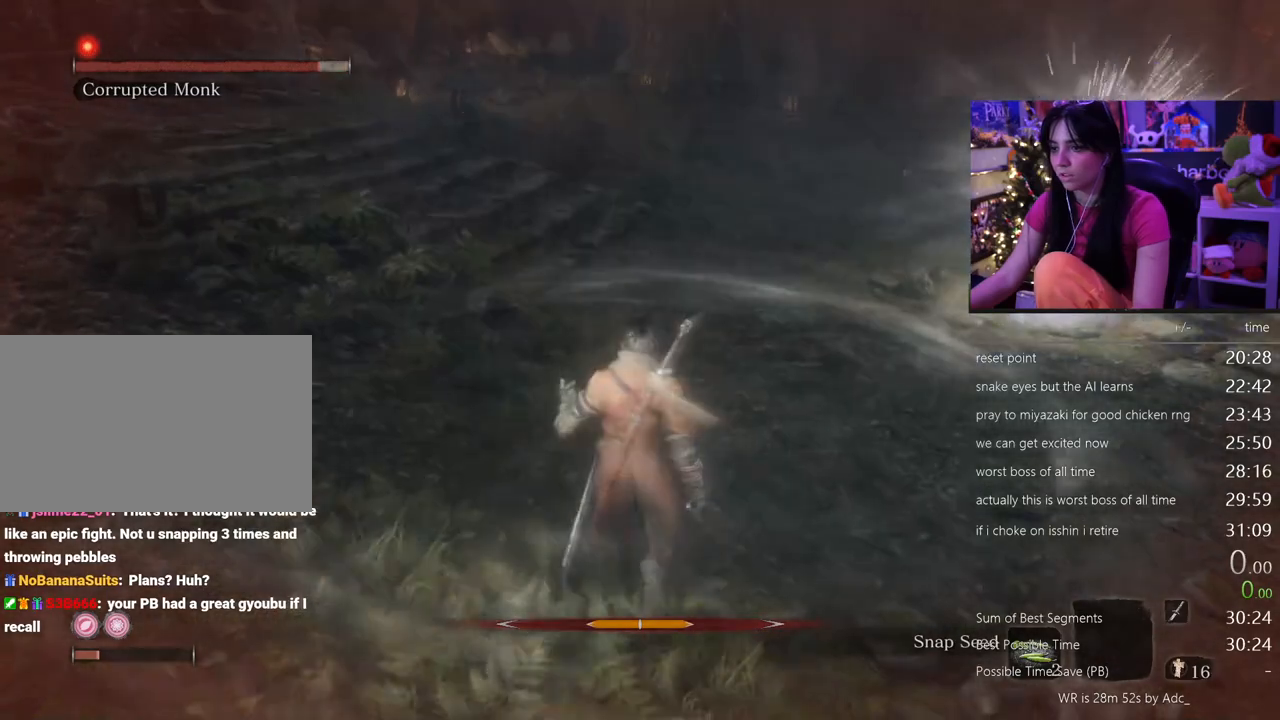
{"keys": ["w"], "mouse": [], "events": [[17, "r", "down"], [100, "r", "up"]]}
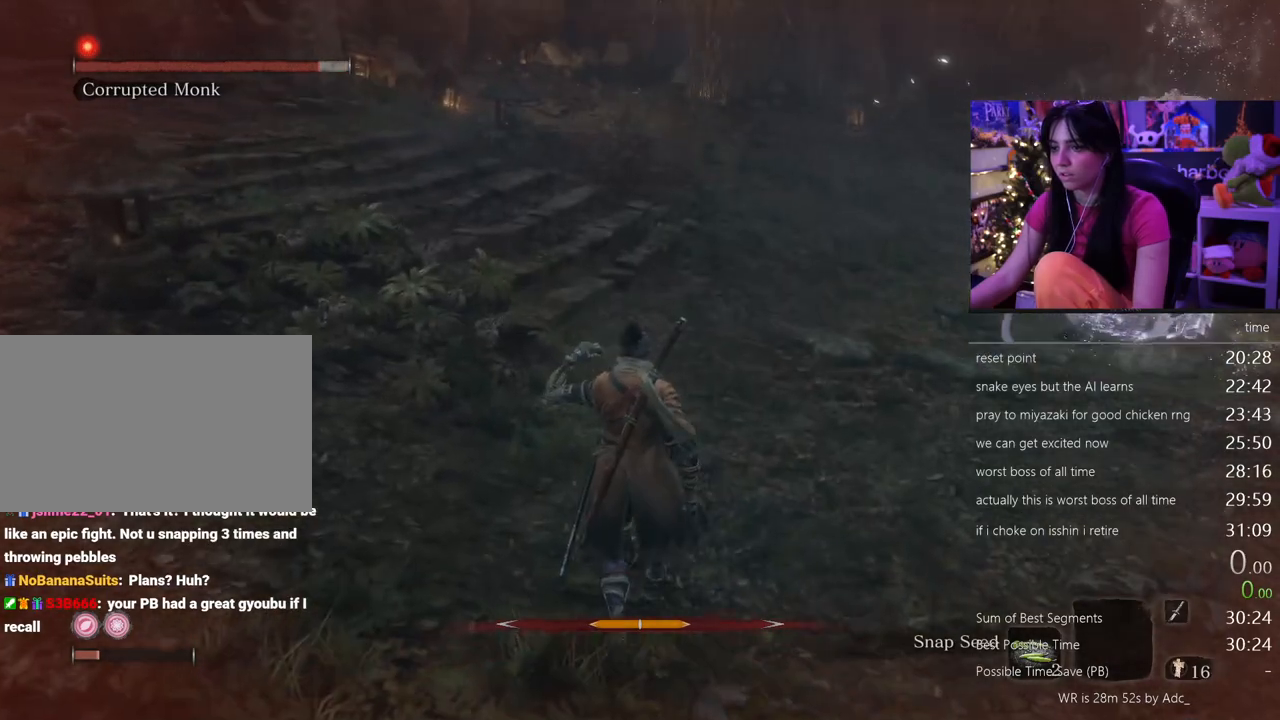
{"keys": ["w"], "mouse": [], "events": []}